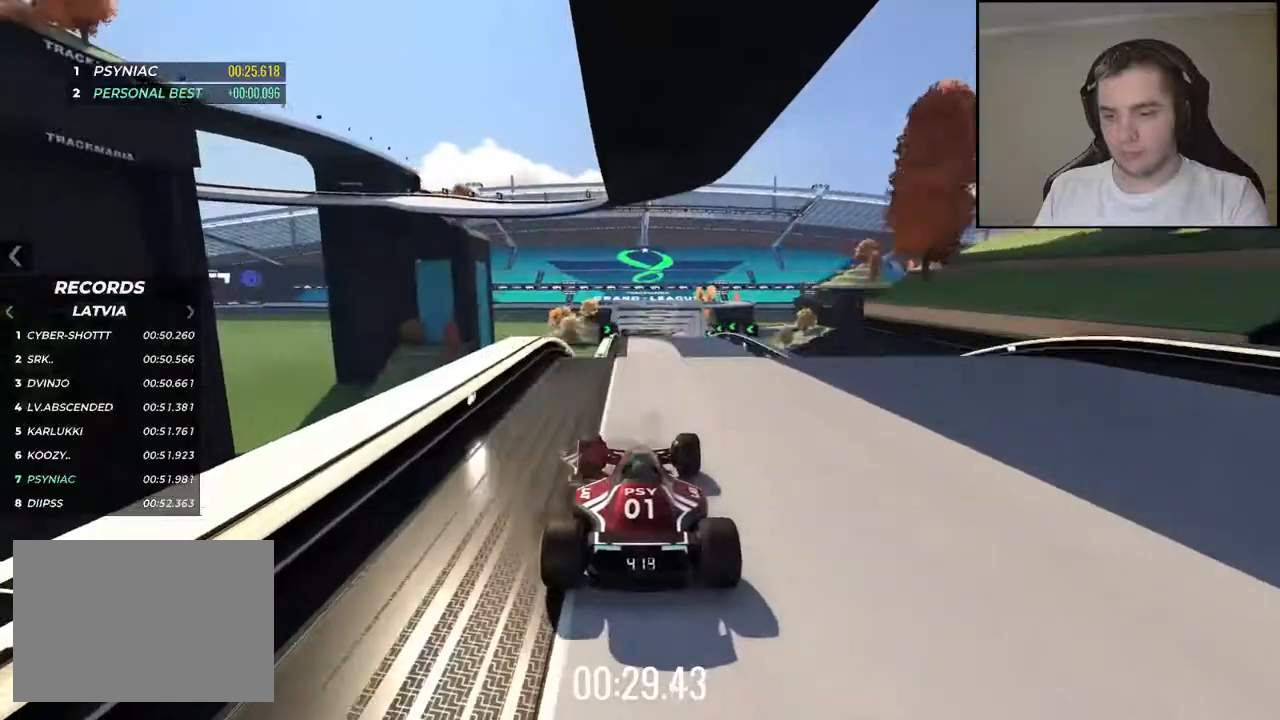
Gameplay with keyboard; each line is a JSON object with the keys held at the frame after it. "events" lists presses ("down") and releases ("up") of "down", "left", "right" and "up" between this image and that frame as [ms after this image, input, new state], when the widget could be followed in between. No other keys are recorded. Mouse input is not recorded.
{"keys": ["up"], "events": []}
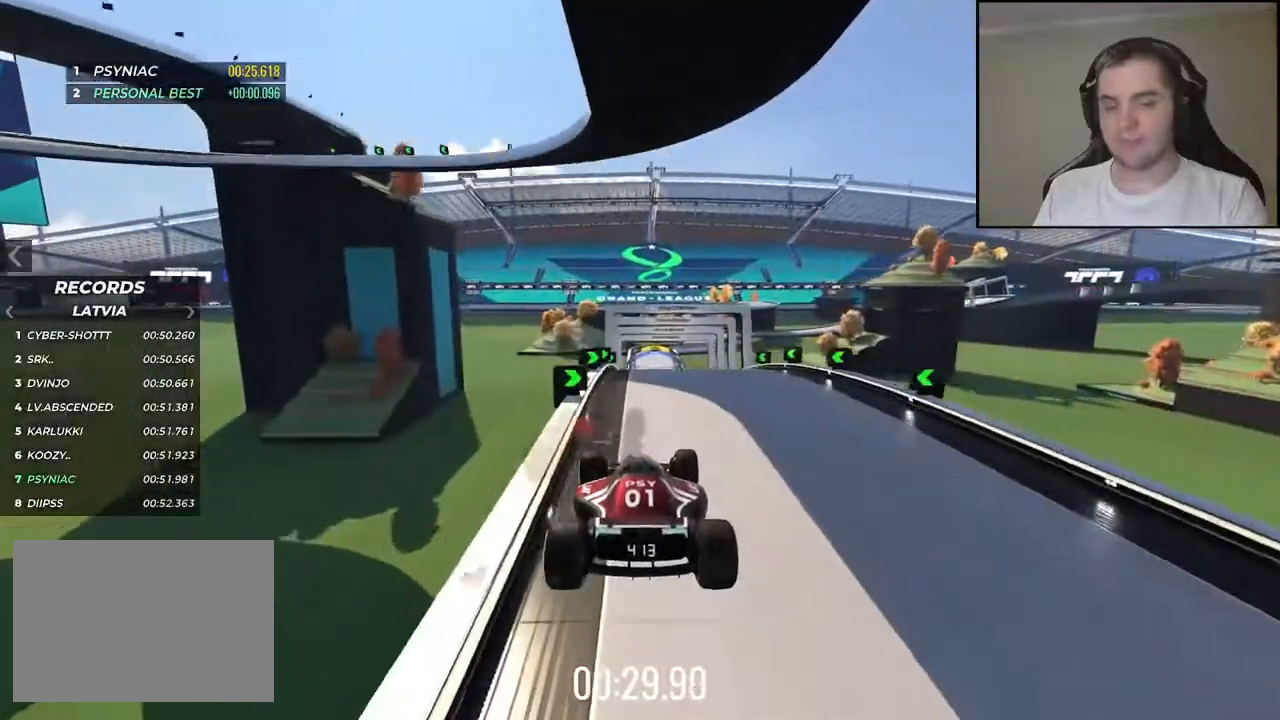
{"keys": ["up"], "events": []}
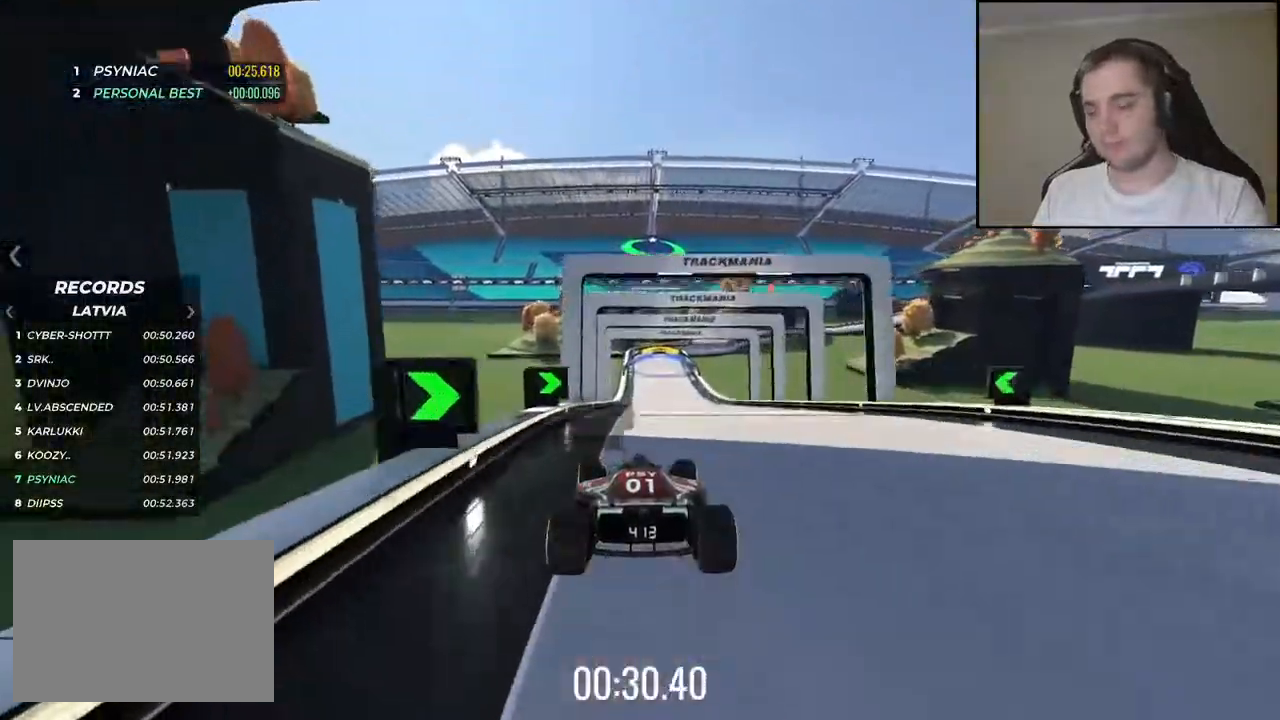
{"keys": ["up"], "events": []}
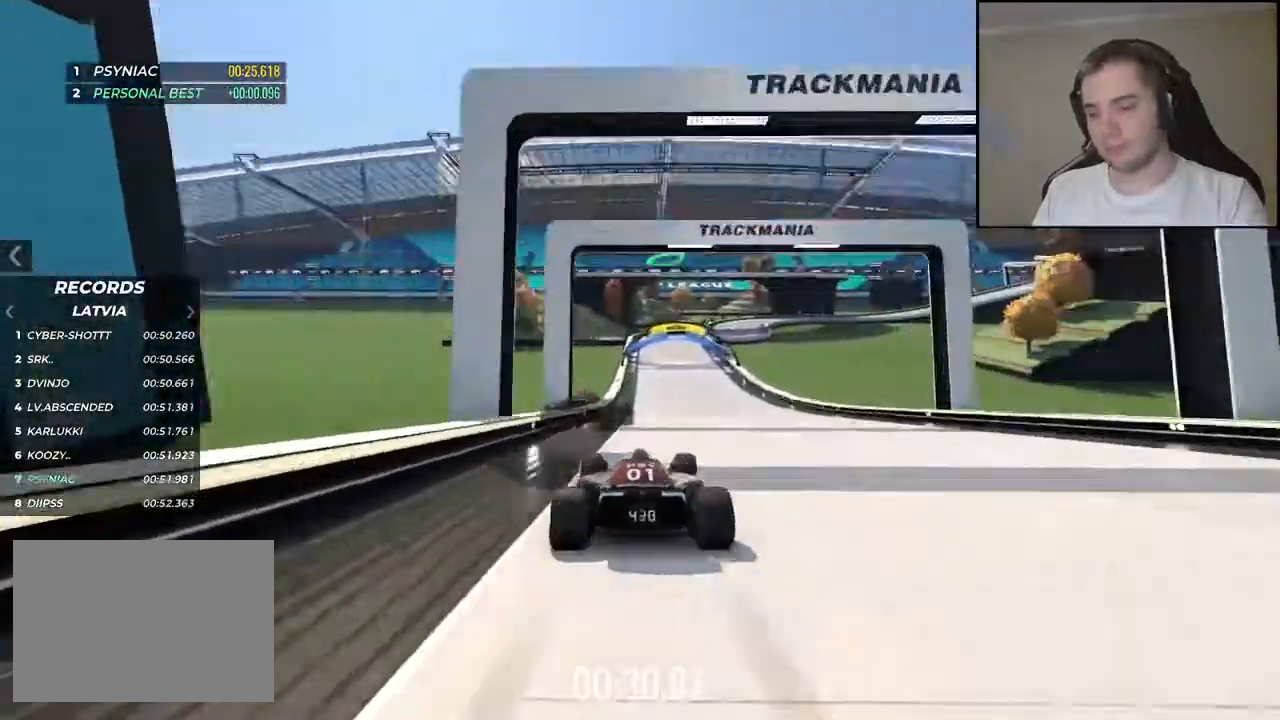
{"keys": ["right", "up"], "events": [[284, "right", "down"], [384, "right", "up"], [484, "right", "down"]]}
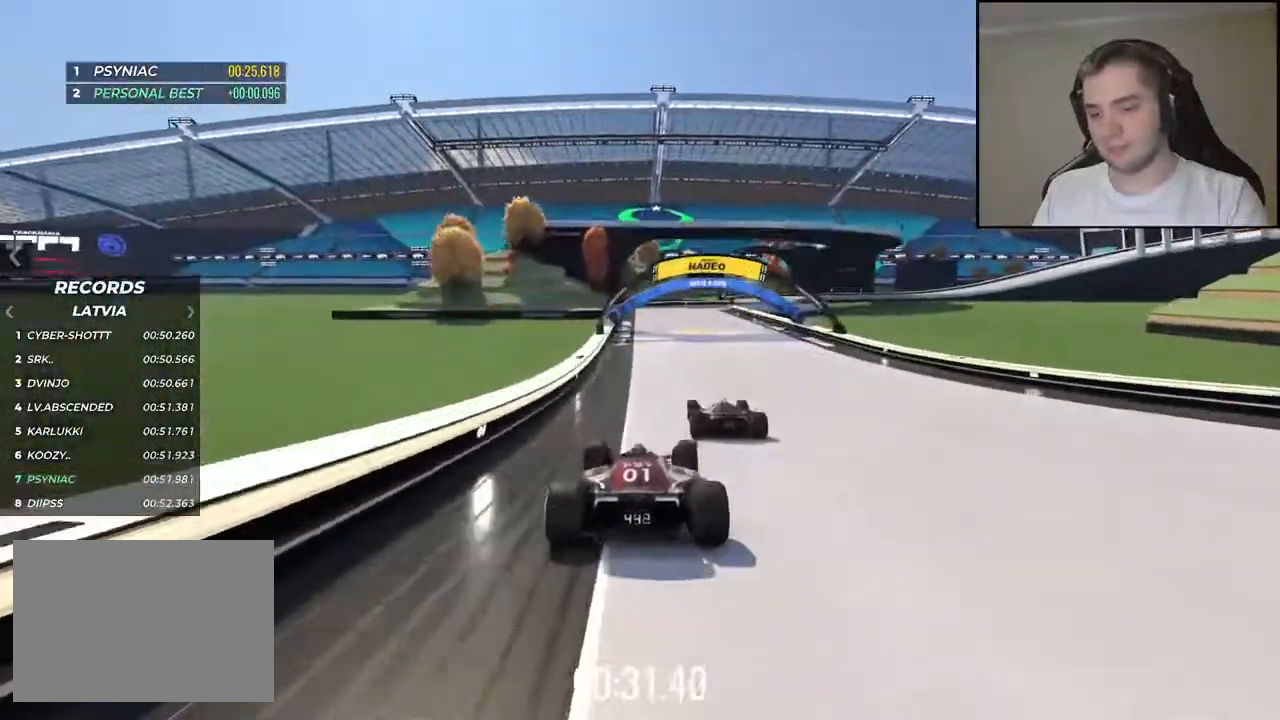
{"keys": ["up"], "events": [[134, "right", "up"], [300, "right", "down"], [467, "right", "up"]]}
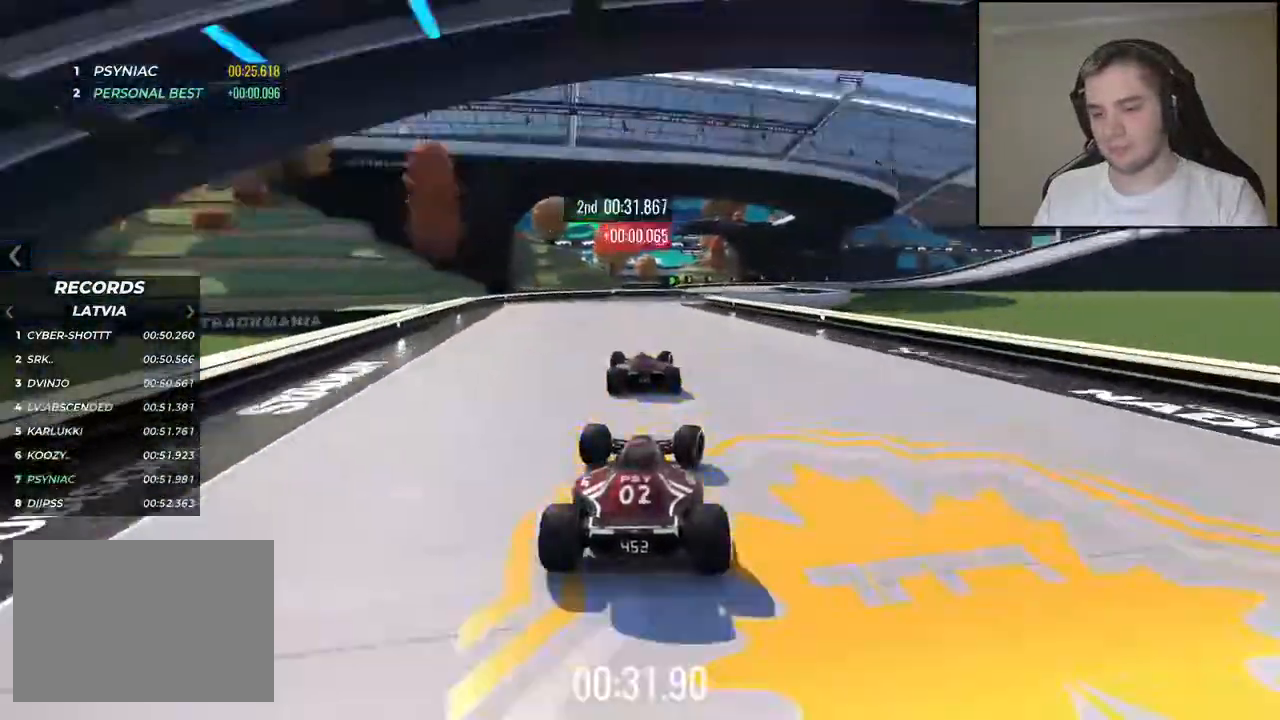
{"keys": ["right", "up"], "events": [[134, "right", "down"], [234, "right", "up"], [417, "right", "down"]]}
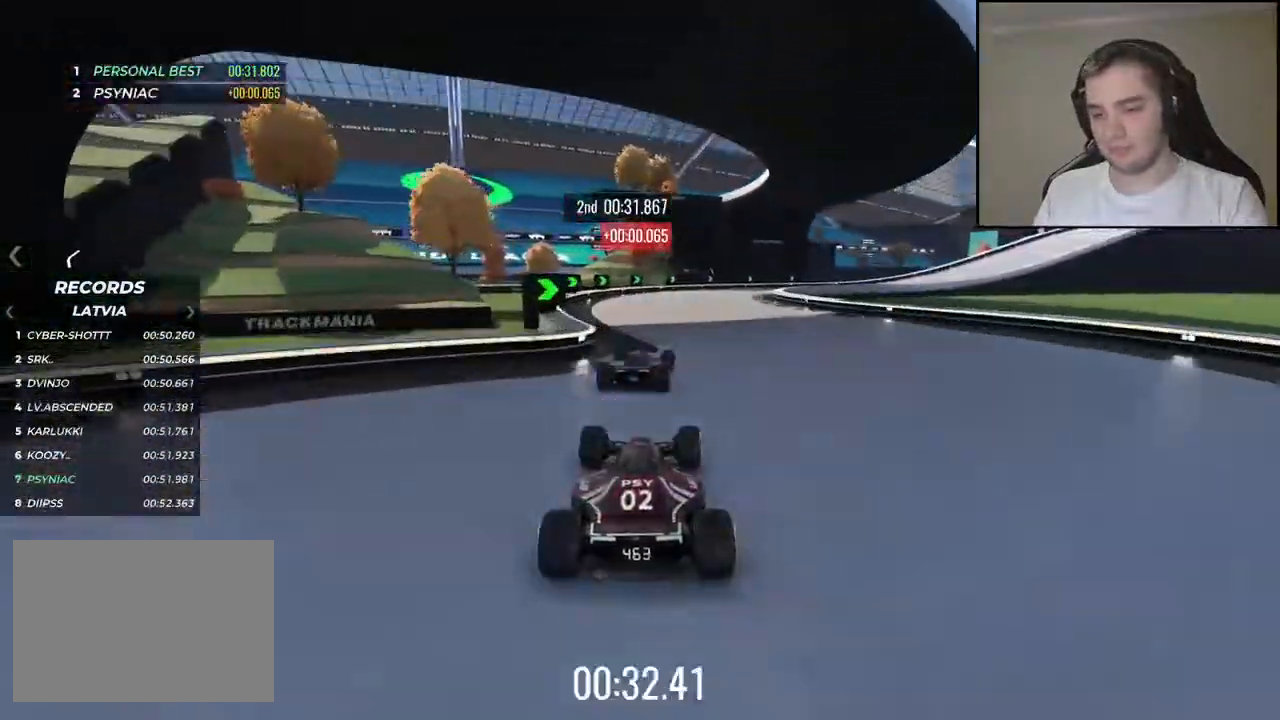
{"keys": ["right", "up"], "events": [[84, "up", "up"], [400, "up", "down"]]}
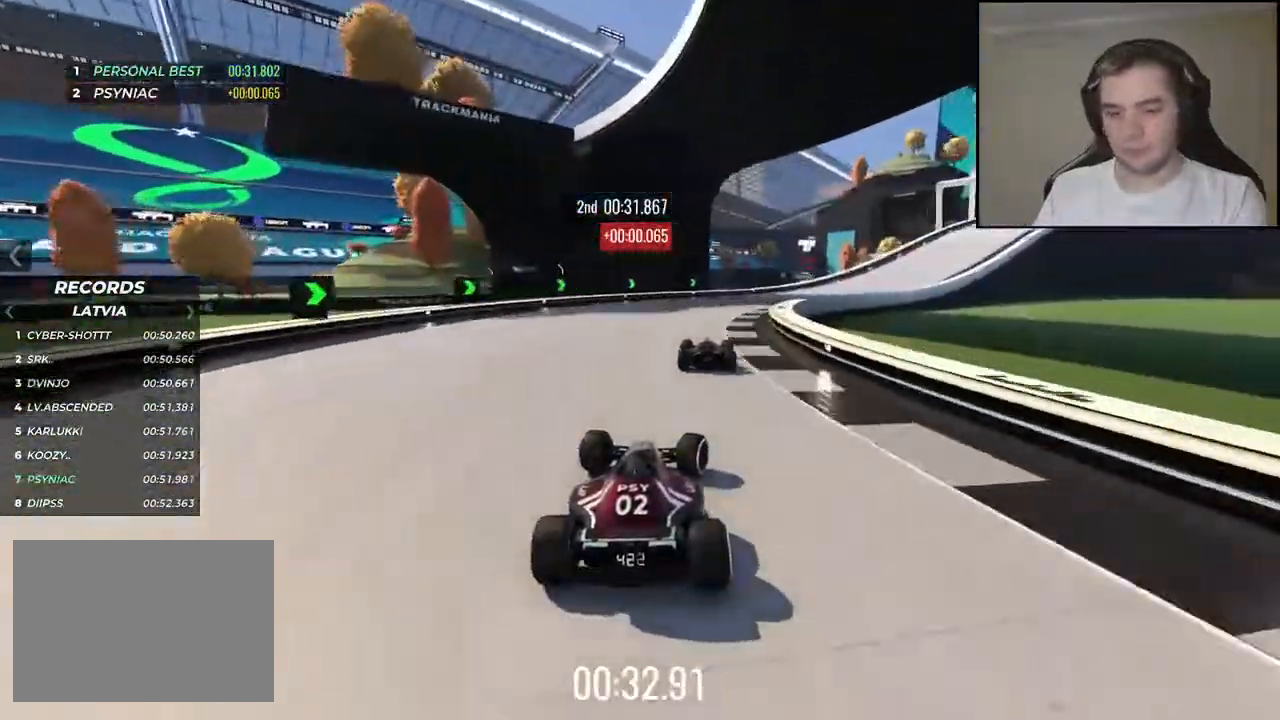
{"keys": ["right", "up"], "events": []}
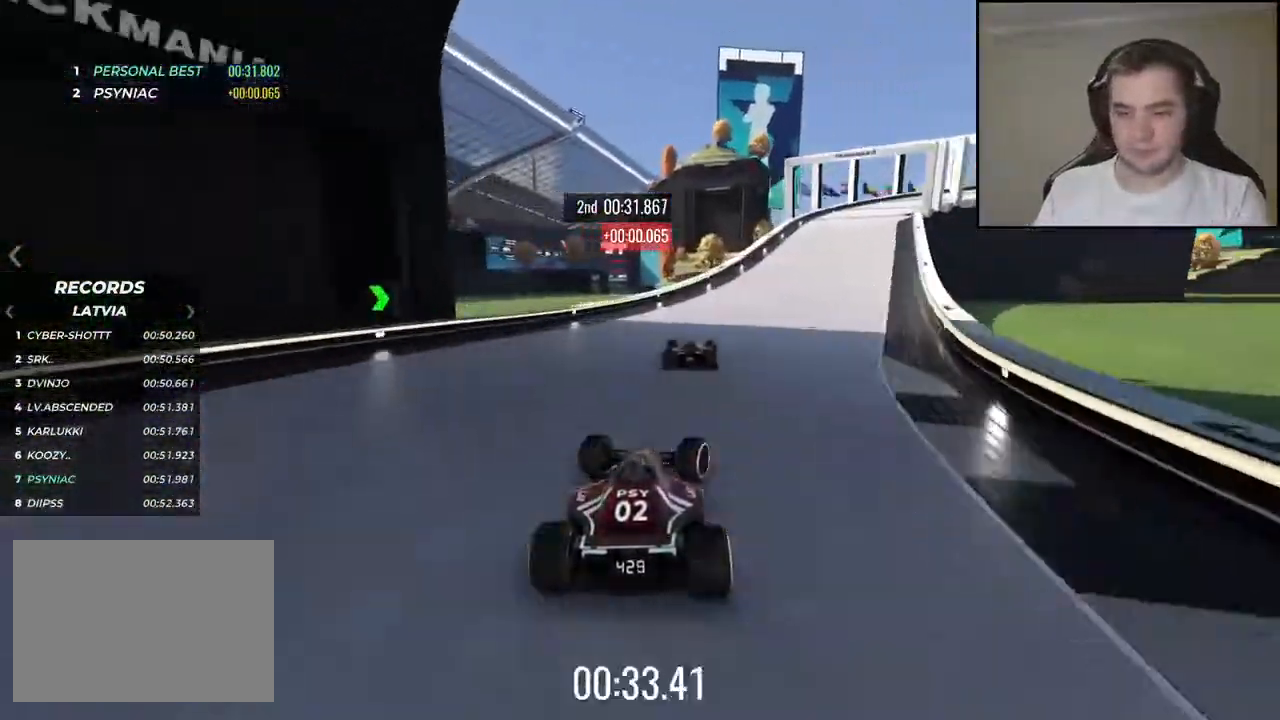
{"keys": ["right", "up"], "events": []}
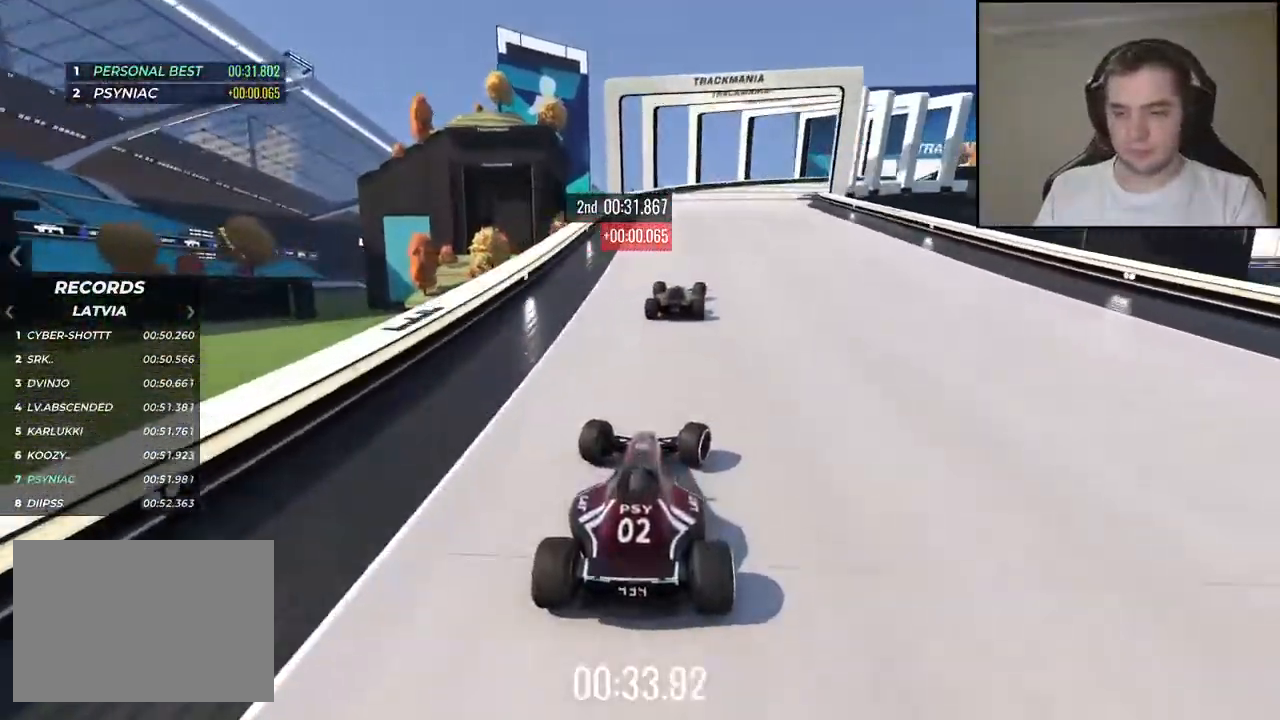
{"keys": ["right", "up"], "events": []}
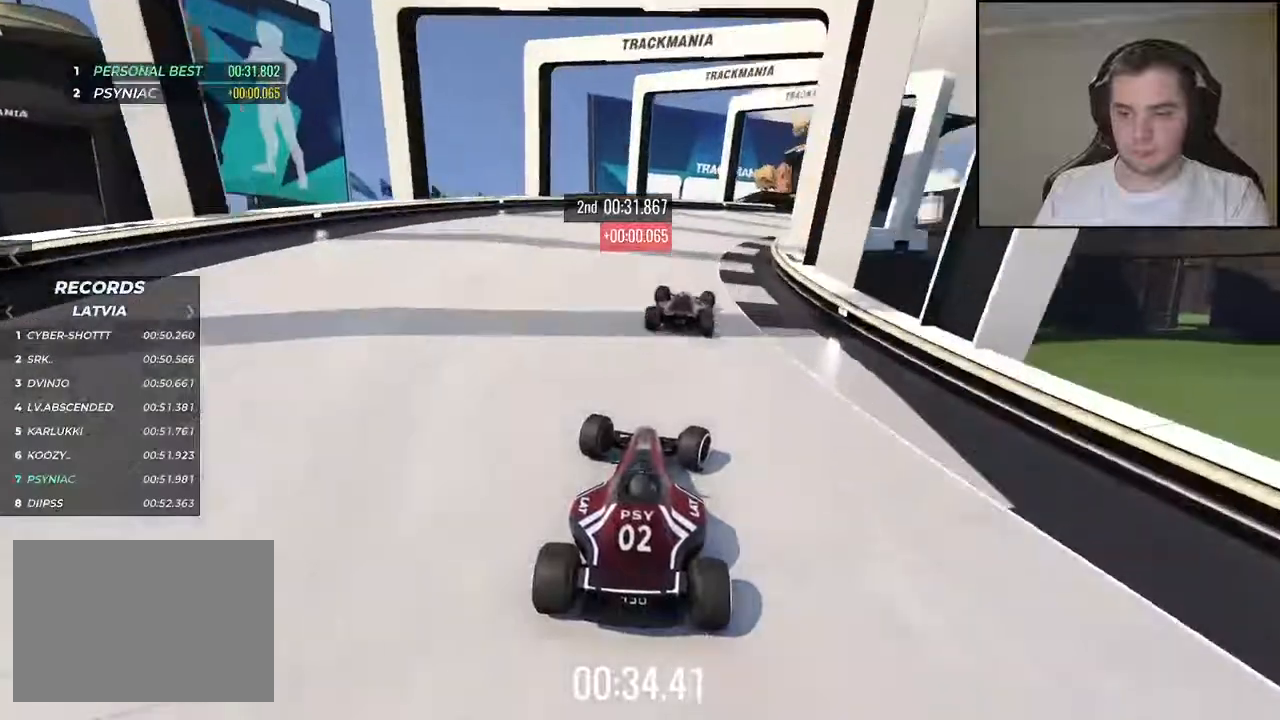
{"keys": ["right", "up"], "events": []}
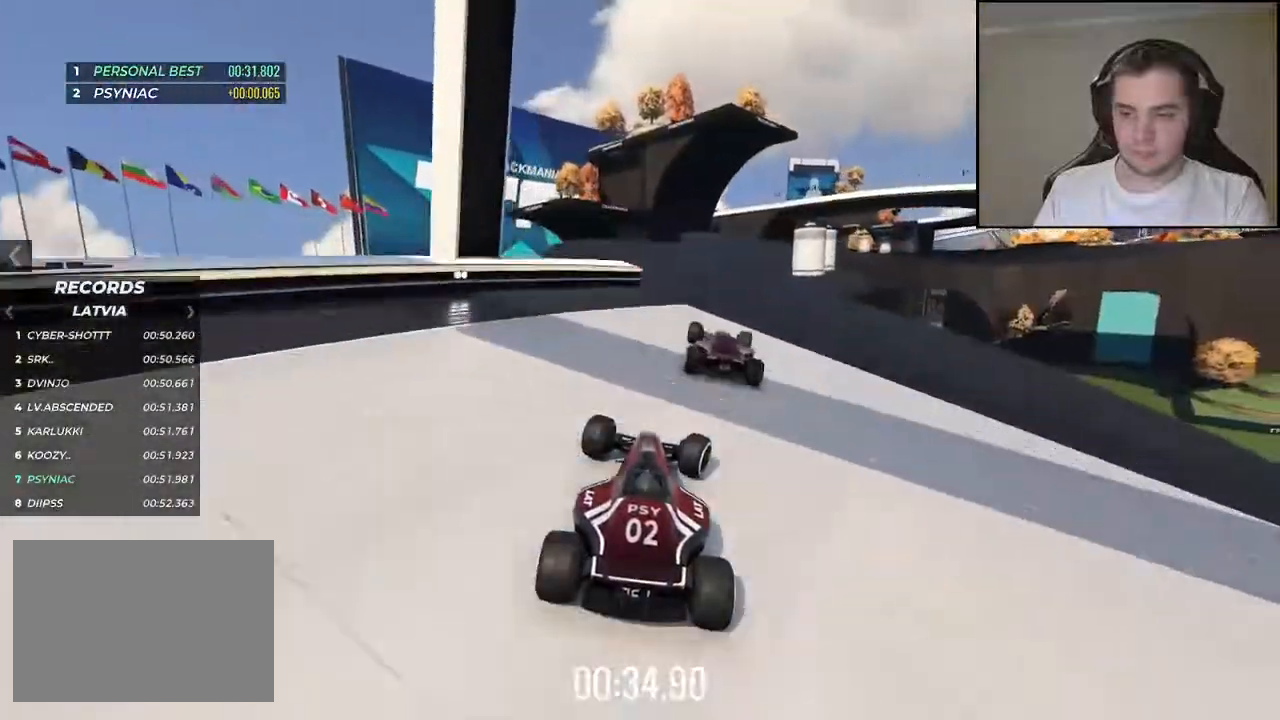
{"keys": ["right", "up"], "events": [[100, "right", "up"], [450, "right", "down"]]}
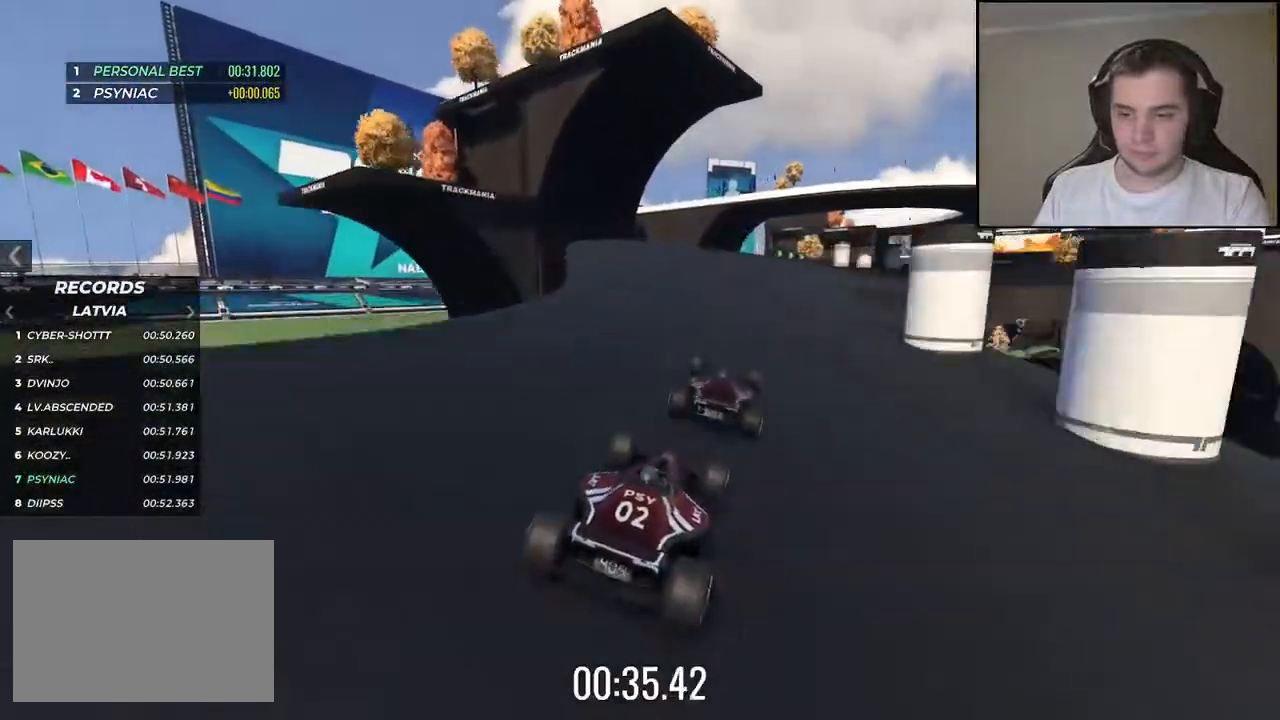
{"keys": ["up"], "events": [[67, "right", "up"], [150, "right", "down"], [500, "right", "up"]]}
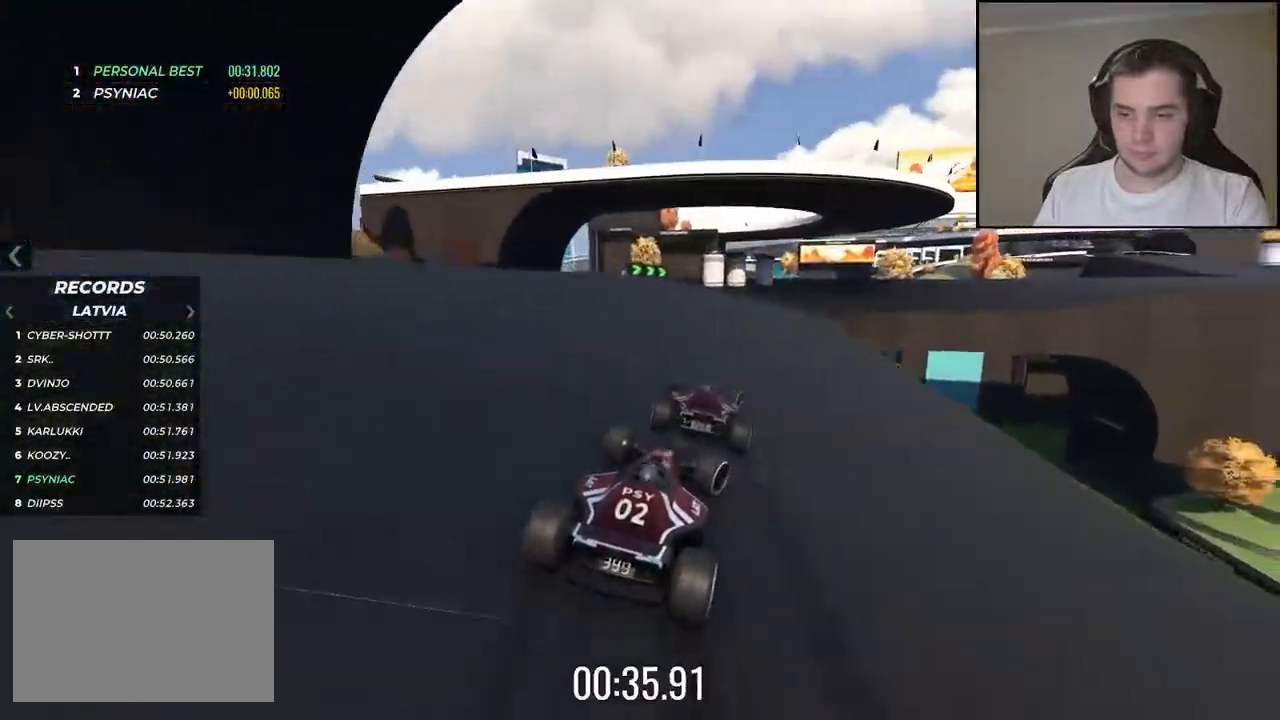
{"keys": ["up"], "events": [[100, "right", "down"], [417, "right", "up"]]}
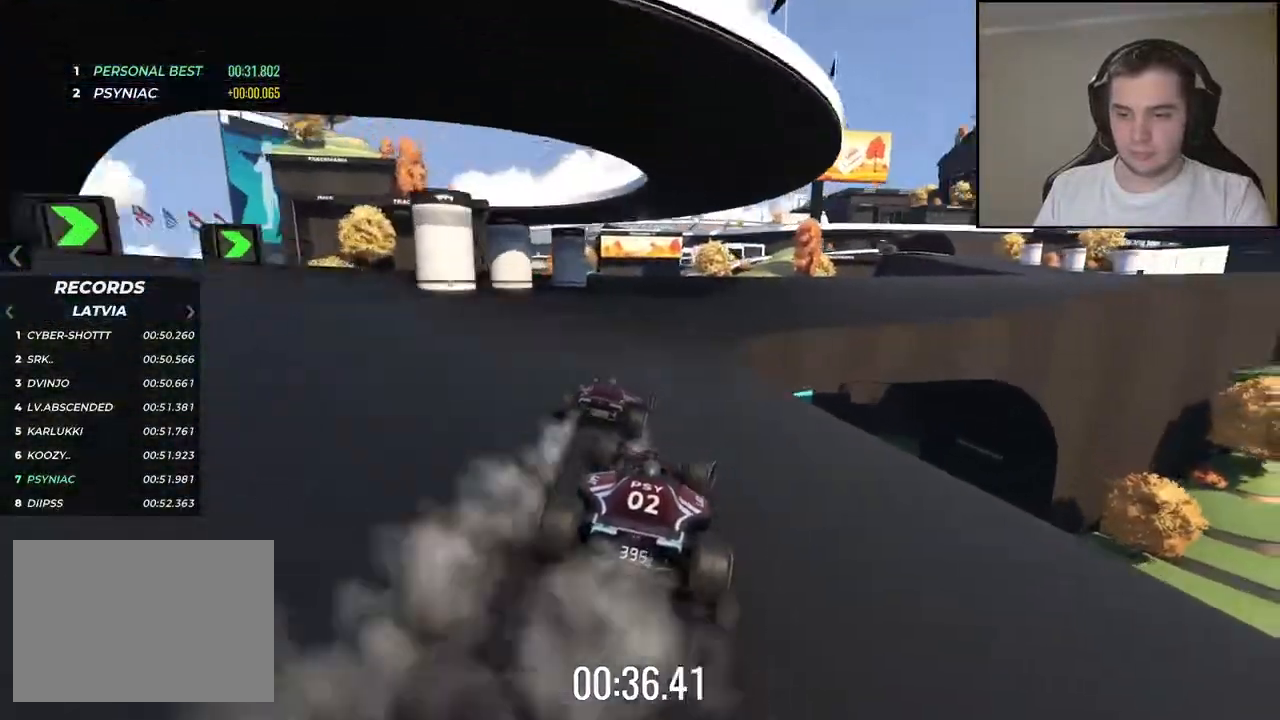
{"keys": ["up"], "events": [[117, "right", "down"], [284, "right", "up"]]}
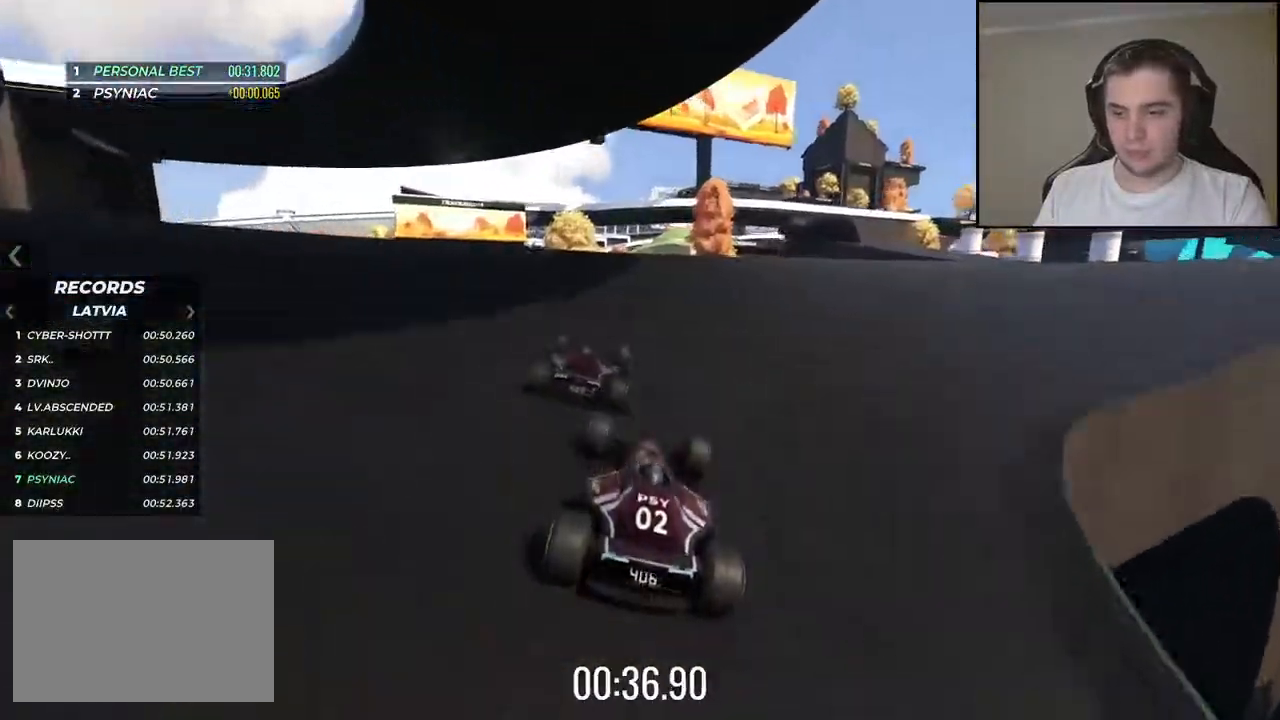
{"keys": ["up"], "events": [[17, "left", "down"], [84, "left", "up"], [234, "left", "down"], [284, "left", "up"]]}
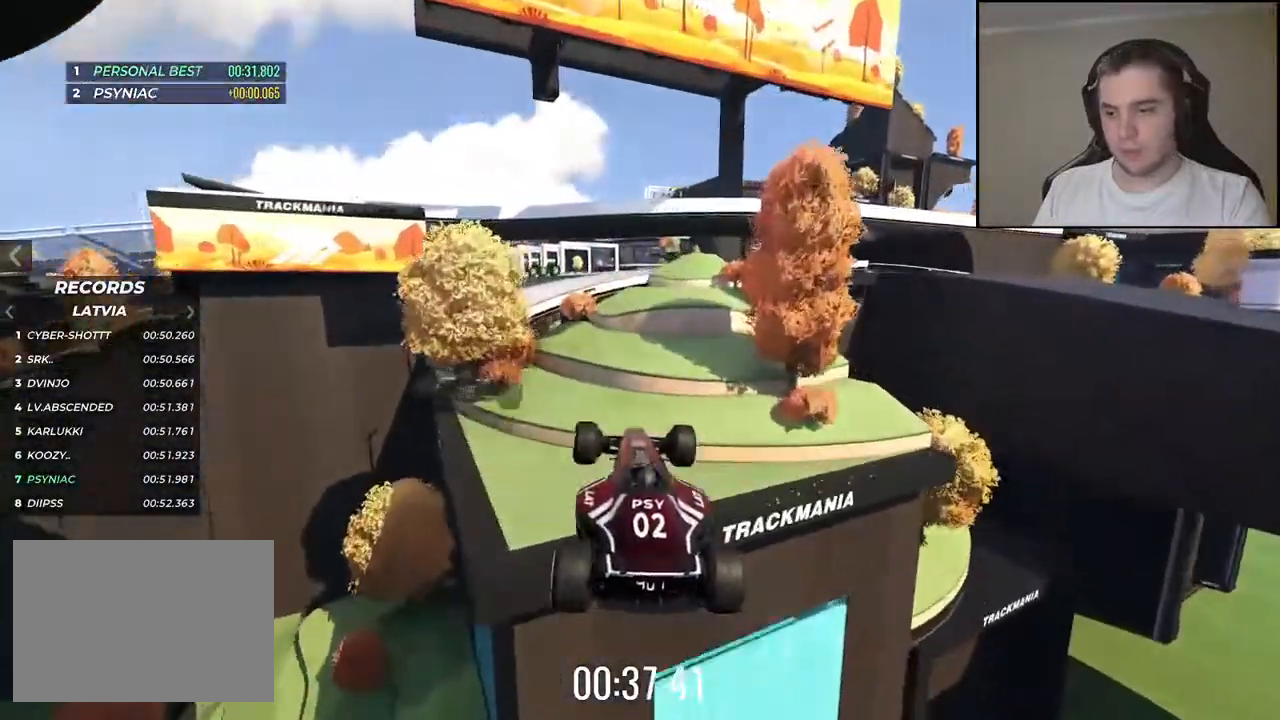
{"keys": ["up"], "events": [[267, "right", "down"], [417, "right", "up"]]}
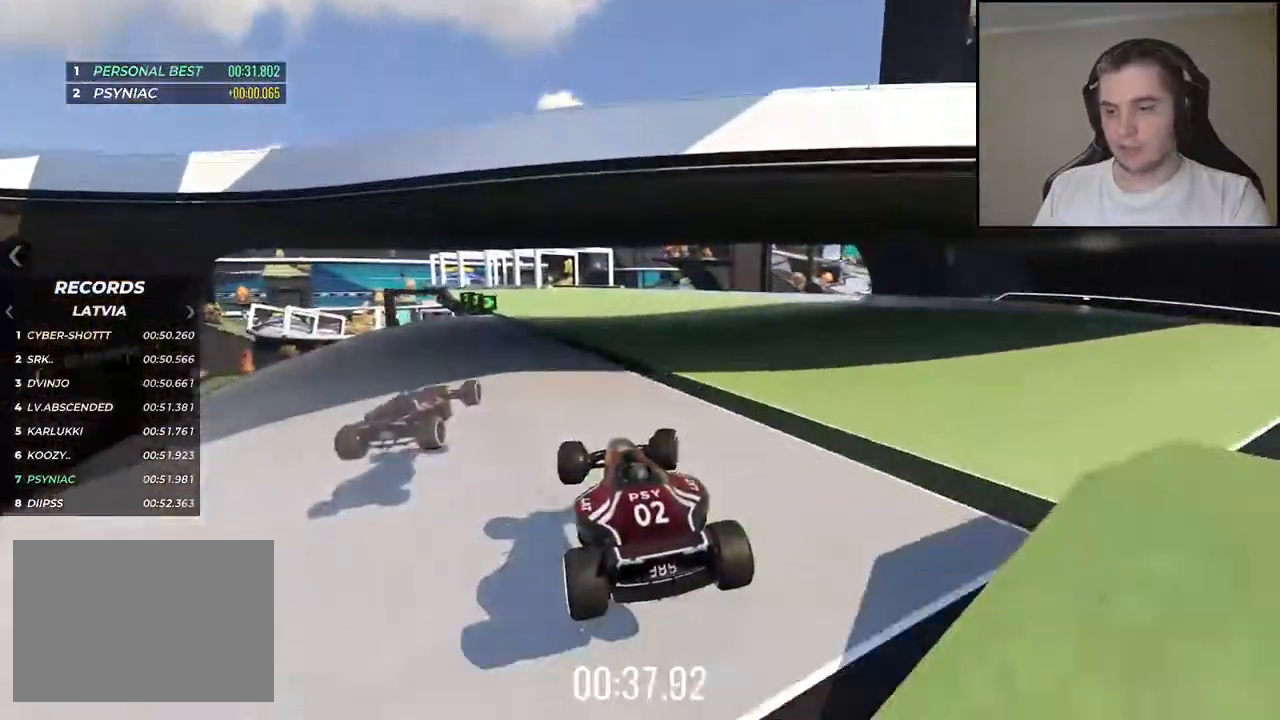
{"keys": ["up"], "events": []}
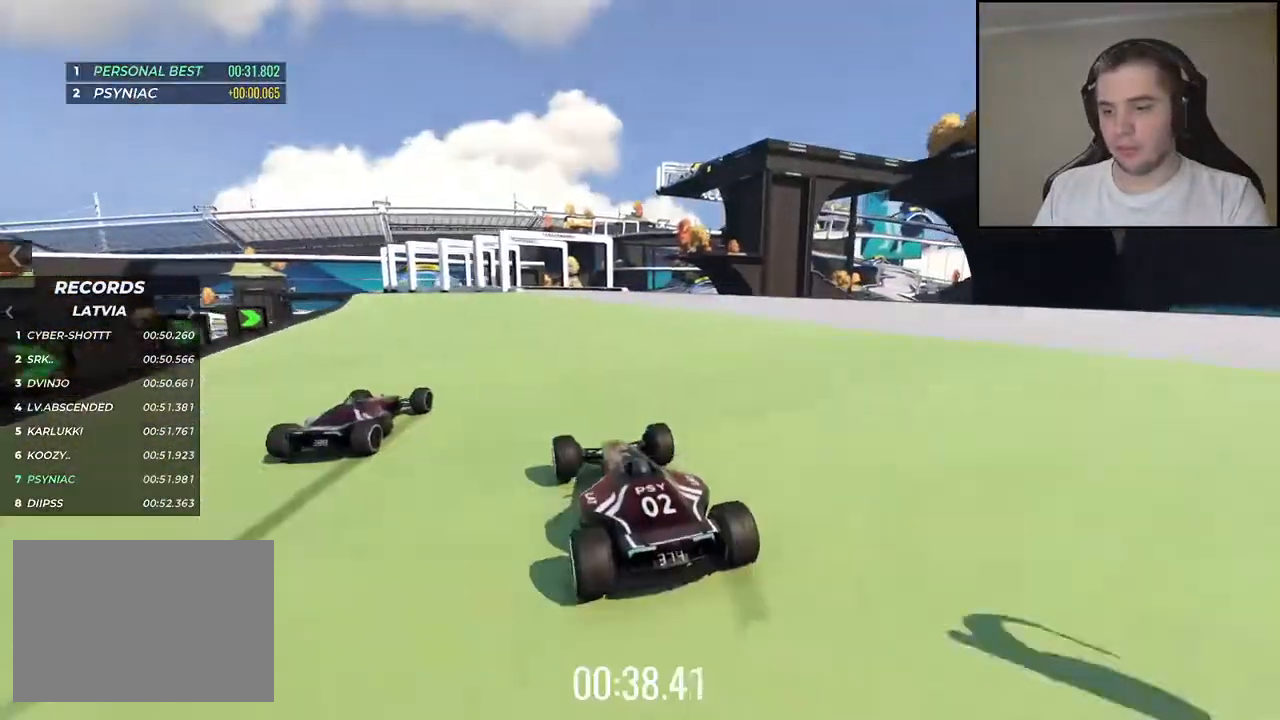
{"keys": ["up"], "events": [[367, "left", "down"], [434, "left", "up"]]}
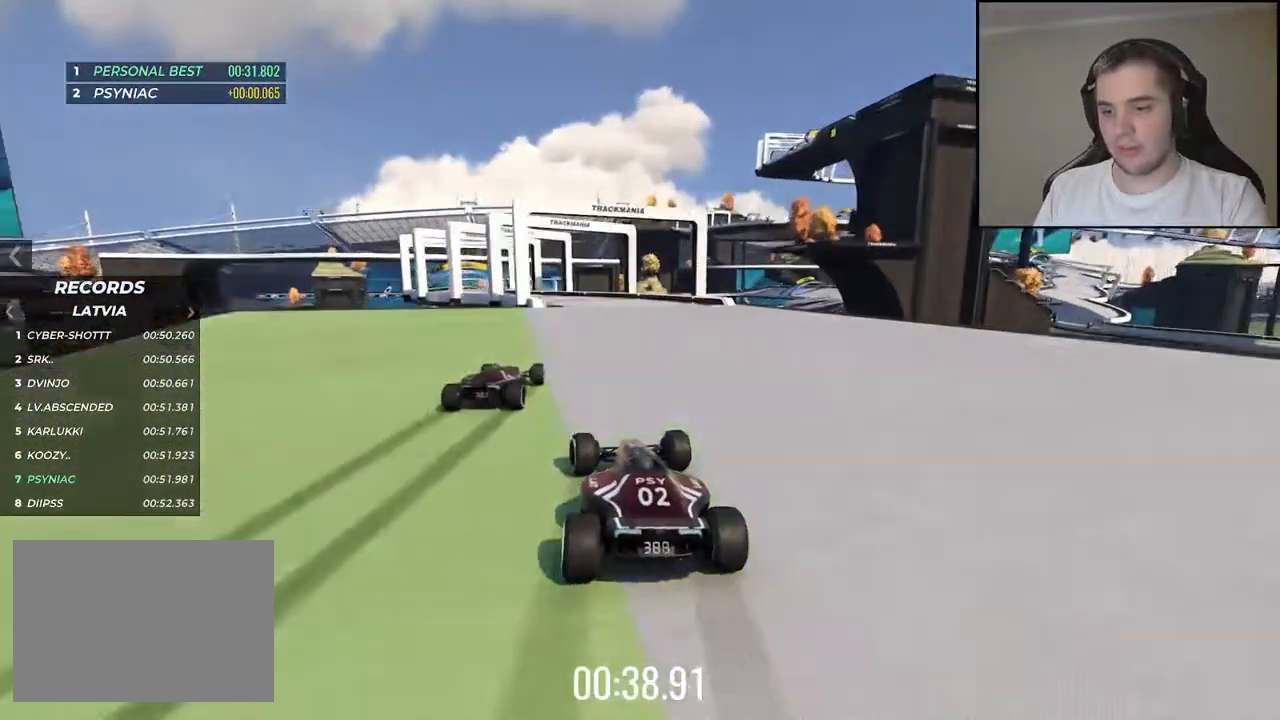
{"keys": ["left", "up"], "events": [[67, "left", "down"], [184, "left", "up"], [450, "left", "down"]]}
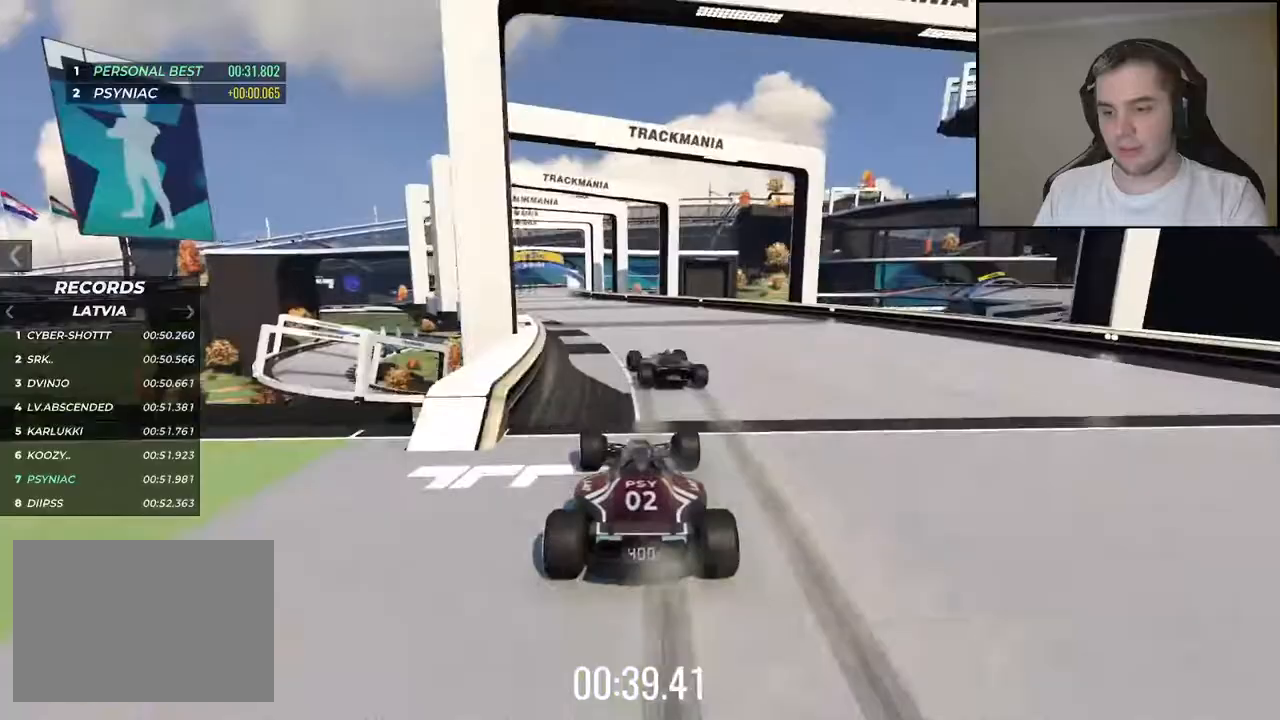
{"keys": ["up"], "events": [[434, "left", "up"]]}
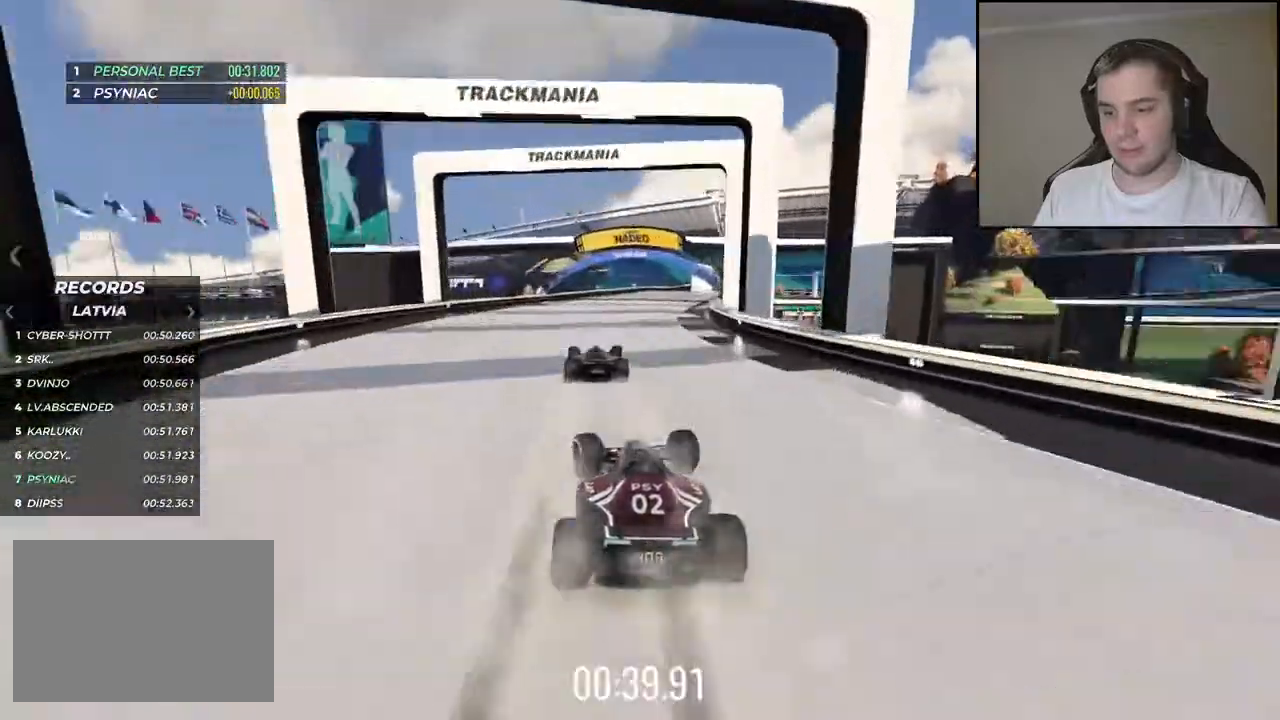
{"keys": ["right", "up"], "events": [[150, "right", "down"], [417, "right", "up"], [484, "right", "down"]]}
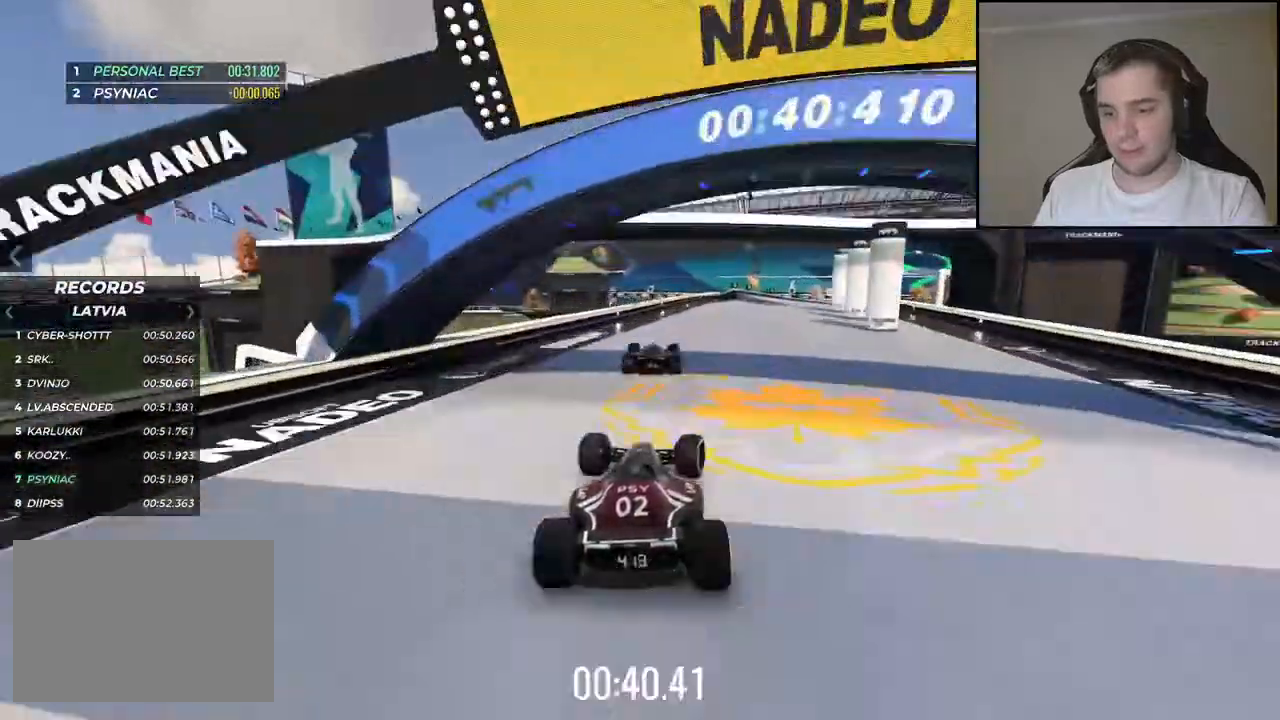
{"keys": ["right", "up"], "events": [[200, "right", "up"], [217, "right", "down"]]}
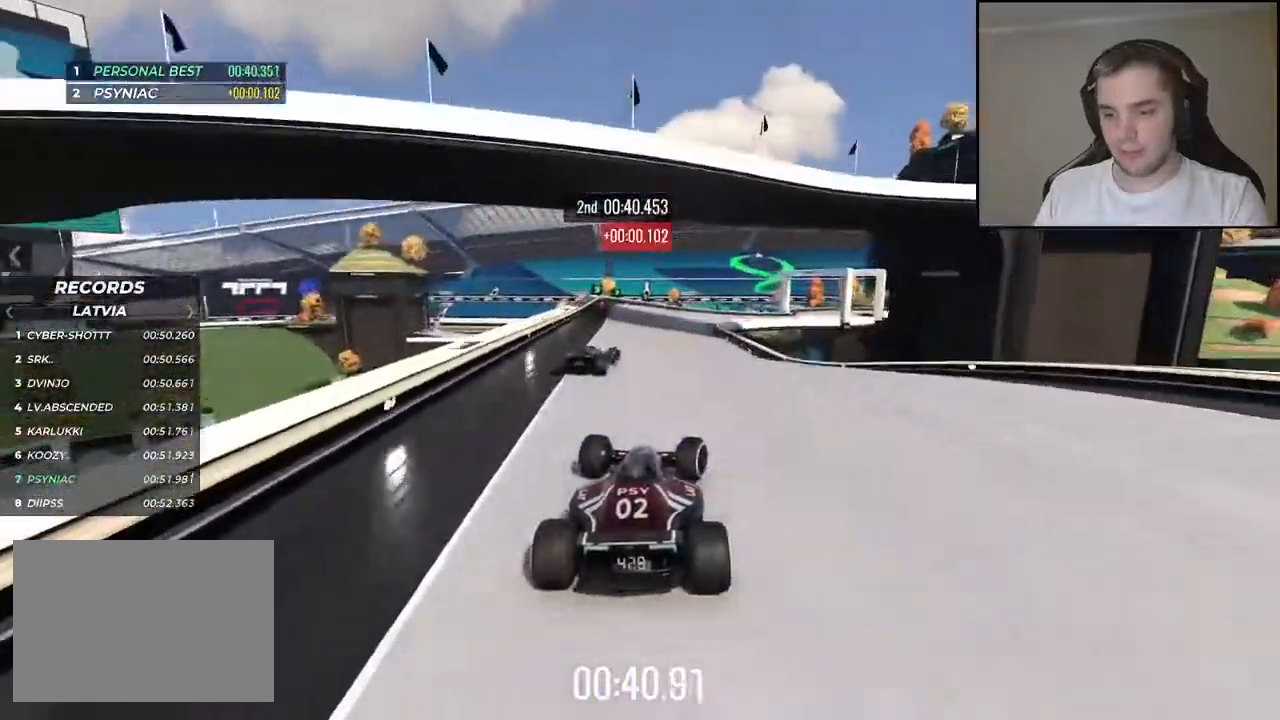
{"keys": ["up"], "events": [[117, "right", "up"], [167, "right", "down"], [400, "right", "up"]]}
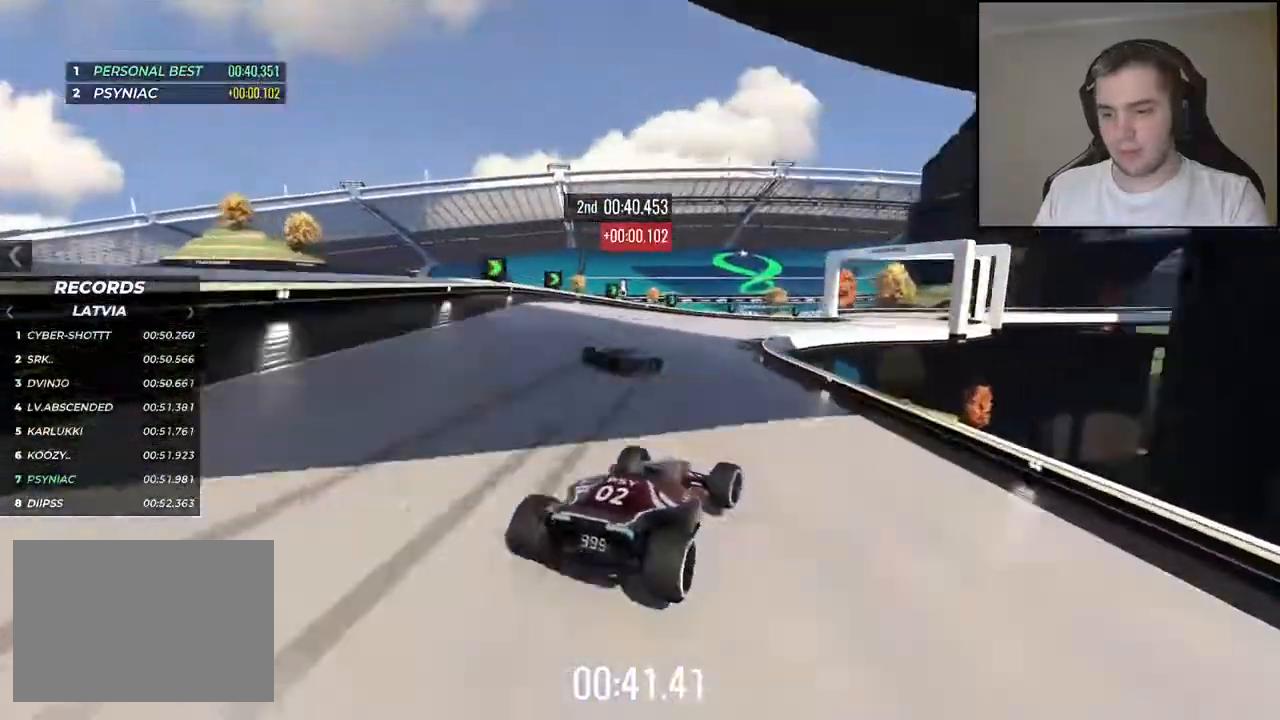
{"keys": ["right", "up"], "events": [[34, "right", "down"], [234, "right", "up"], [284, "right", "down"]]}